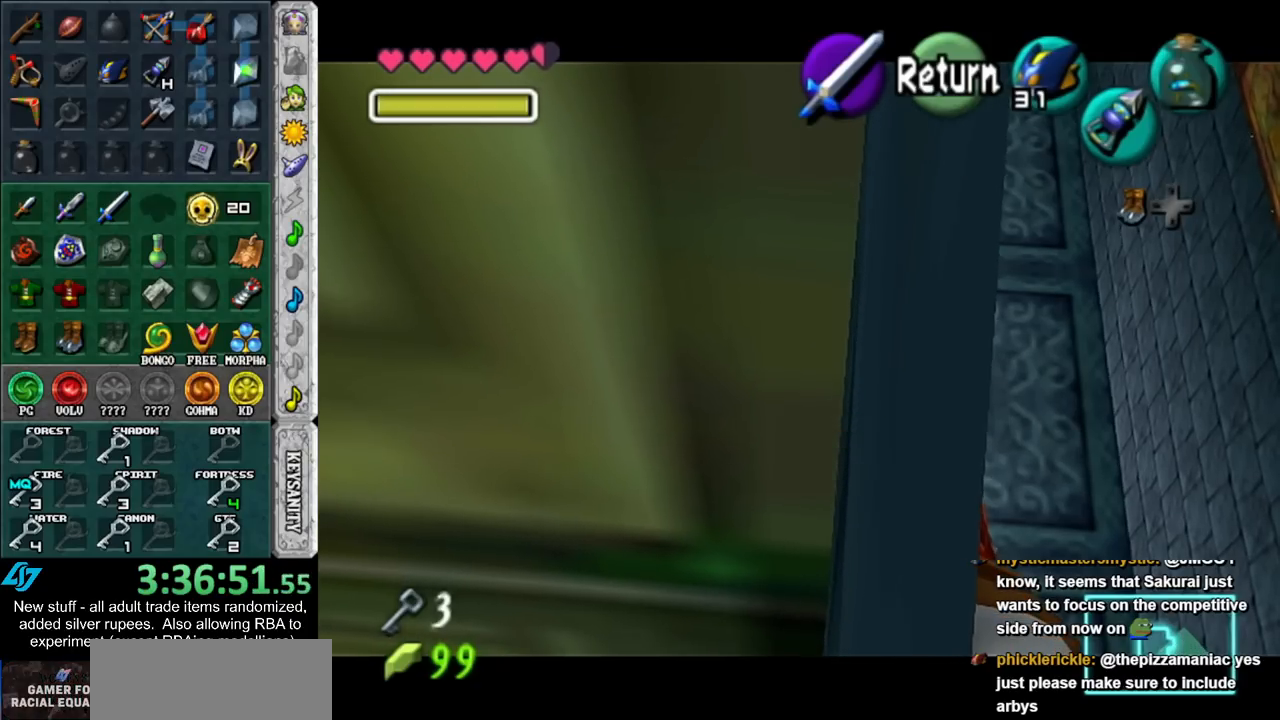
Gameplay with a controller (Nintendo layout); each line is a JSON object with the inputs held at the frame after it. "events" lists button and stick changes between this image and that frame as [ms after this image, input, new state], when the widget could be followed in between. Not read: L3 R3.
{"buttons": ["Z"], "left_stick": "up-right", "right_stick": "center", "events": [[367, "left_stick", "up-right"]]}
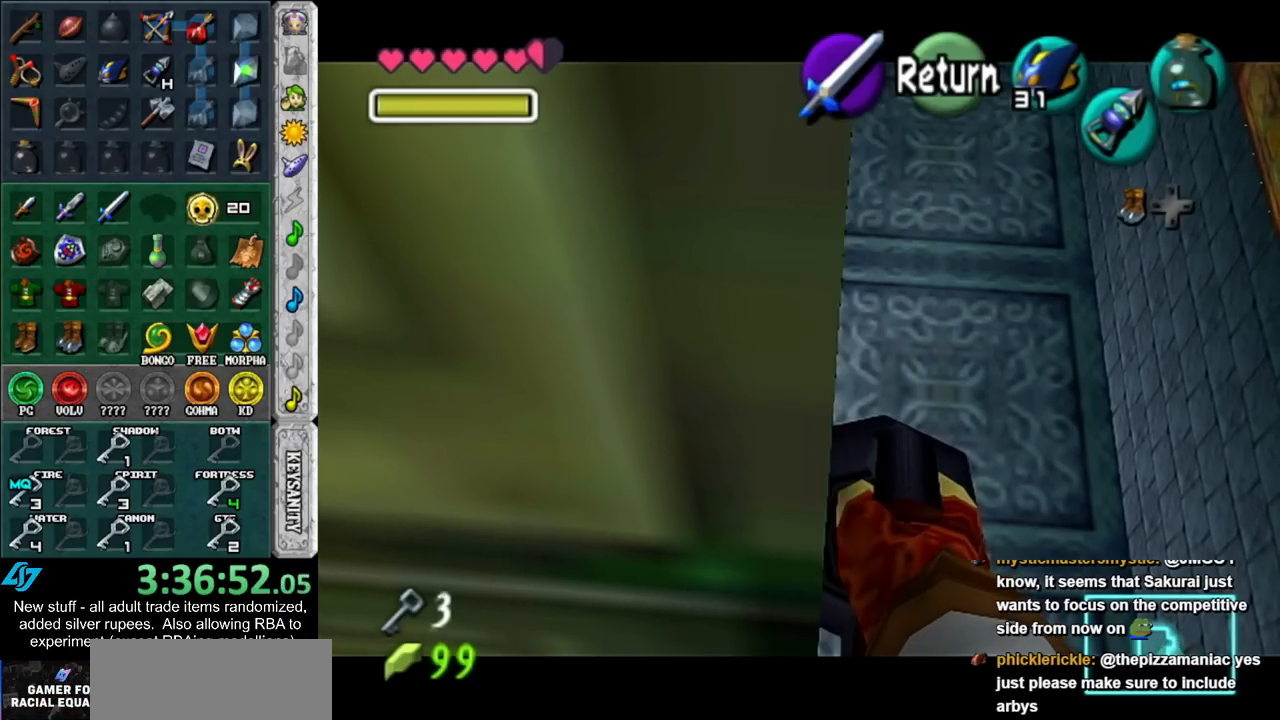
{"buttons": ["Z"], "left_stick": "center", "right_stick": "center", "events": [[233, "left_stick", "center"]]}
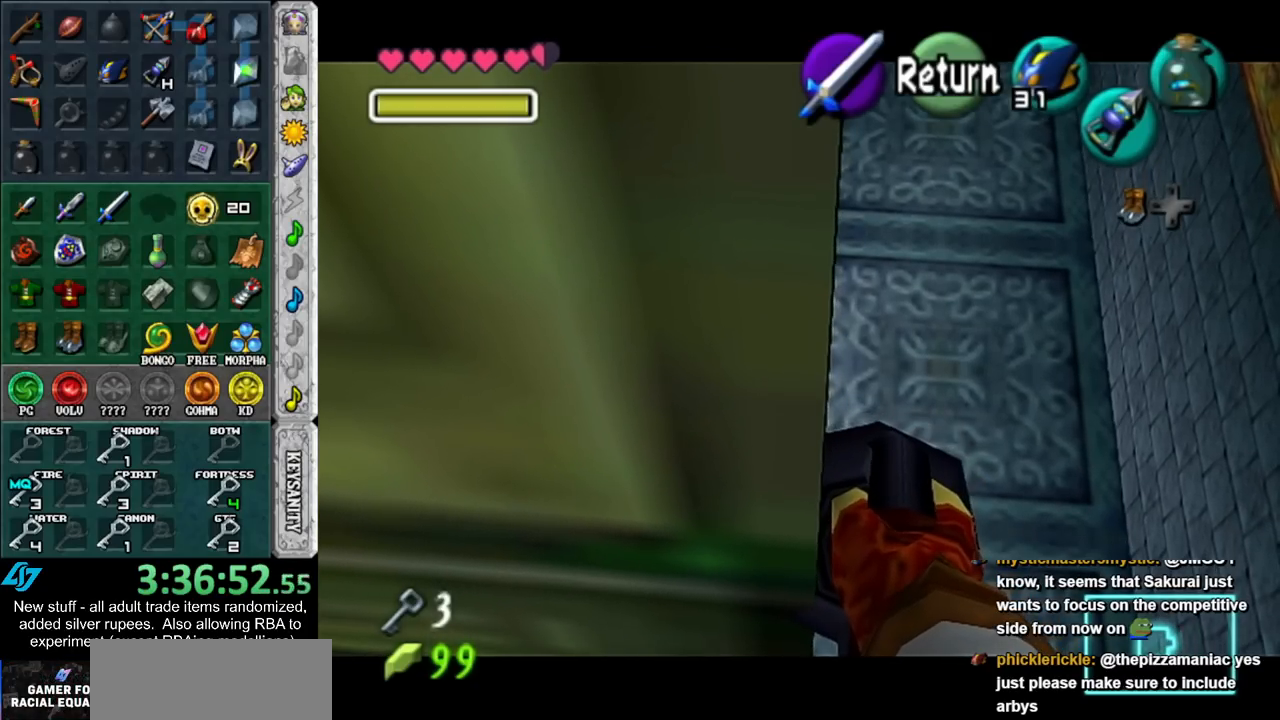
{"buttons": [], "left_stick": "center", "right_stick": "center", "events": [[50, "left_stick", "down"], [167, "left_stick", "center"], [367, "Z", "up"]]}
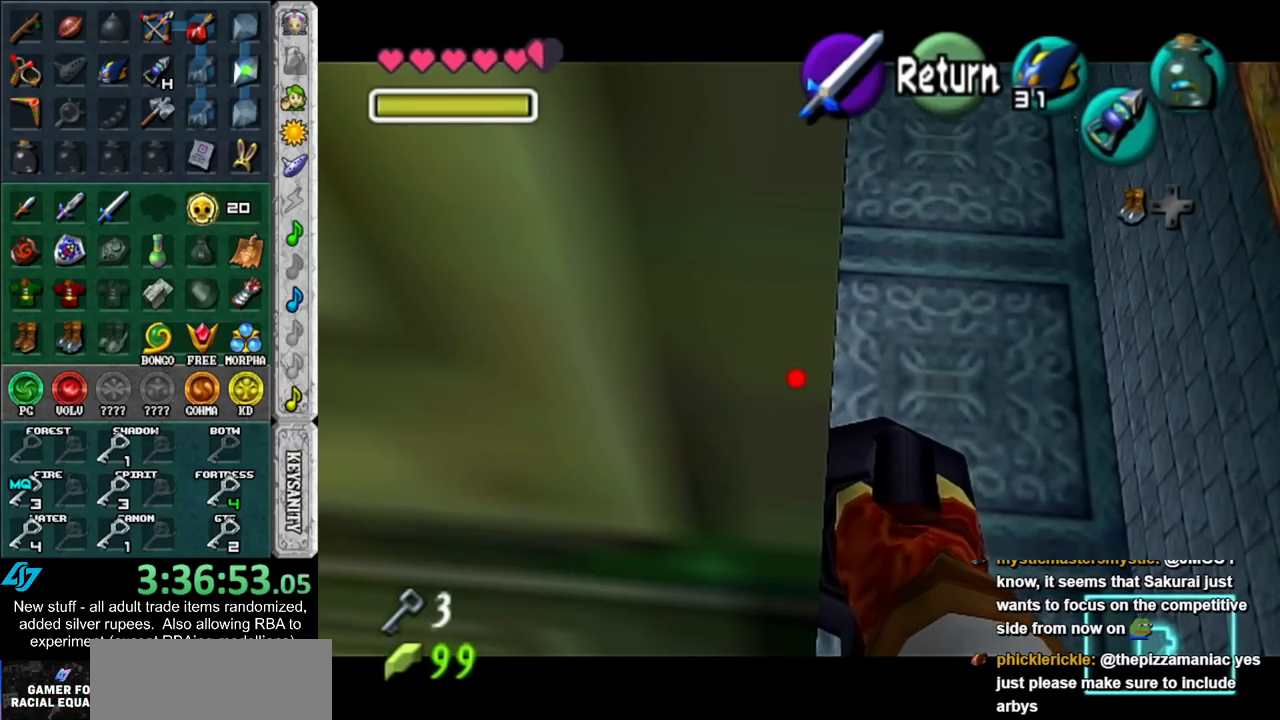
{"buttons": [], "left_stick": "center", "right_stick": "center", "events": []}
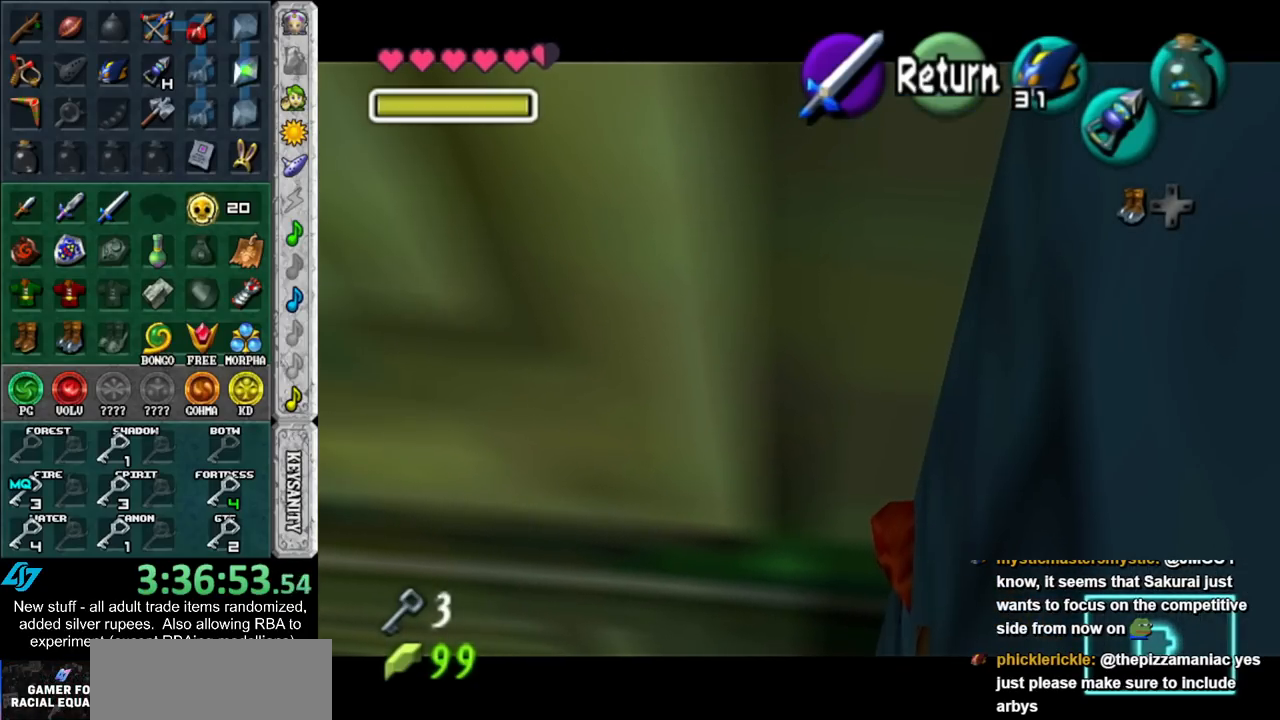
{"buttons": [], "left_stick": "center", "right_stick": "center", "events": []}
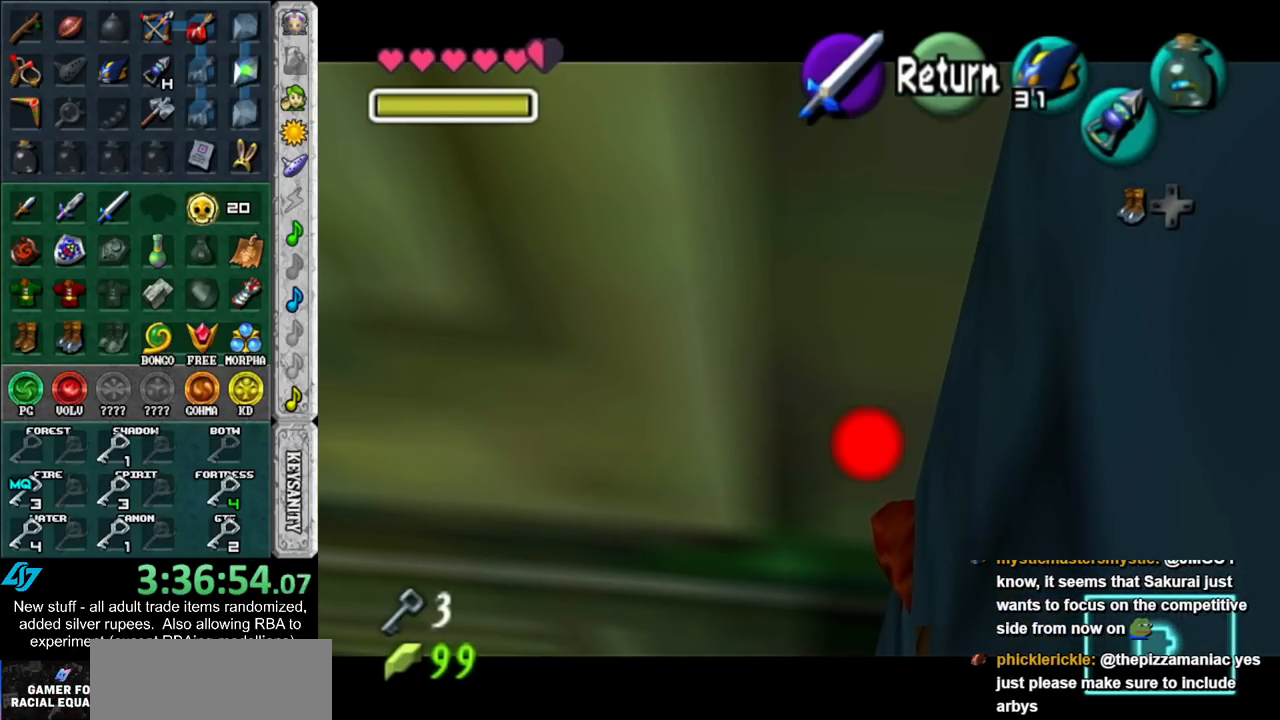
{"buttons": [], "left_stick": "center", "right_stick": "center", "events": [[50, "Z", "down"], [117, "Z", "up"]]}
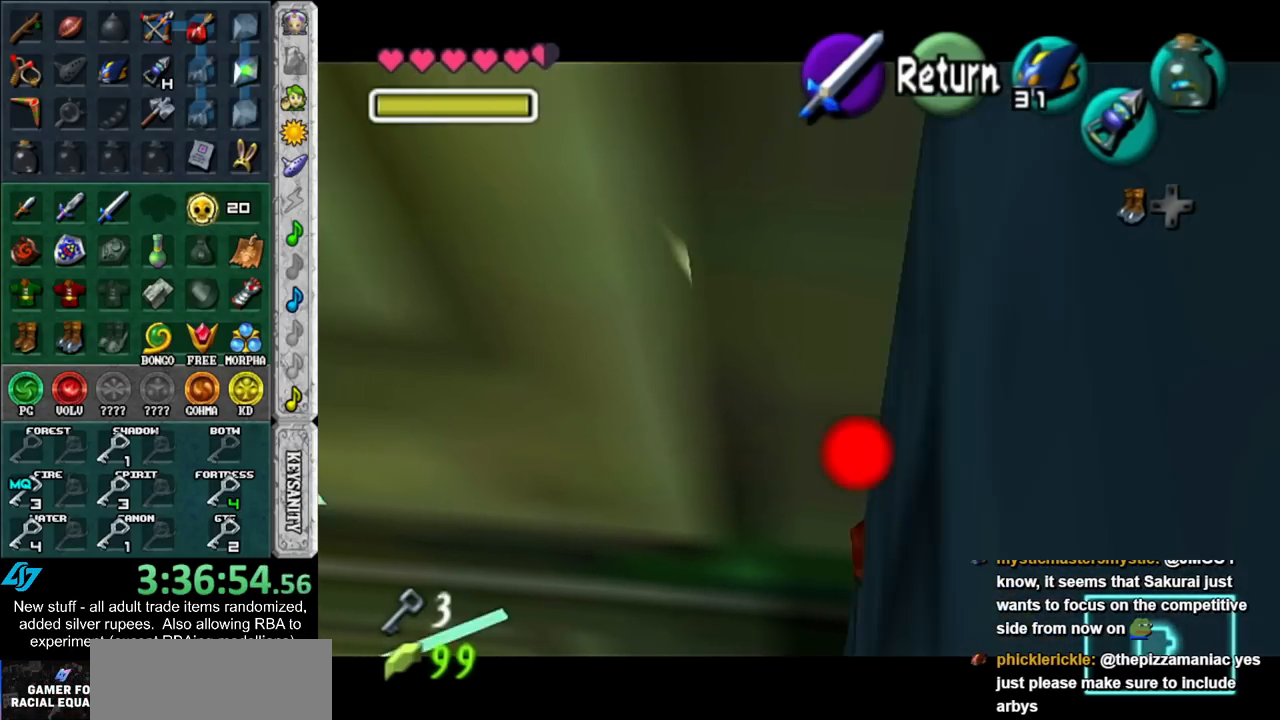
{"buttons": ["Z"], "left_stick": "center", "right_stick": "center", "events": [[233, "Z", "down"]]}
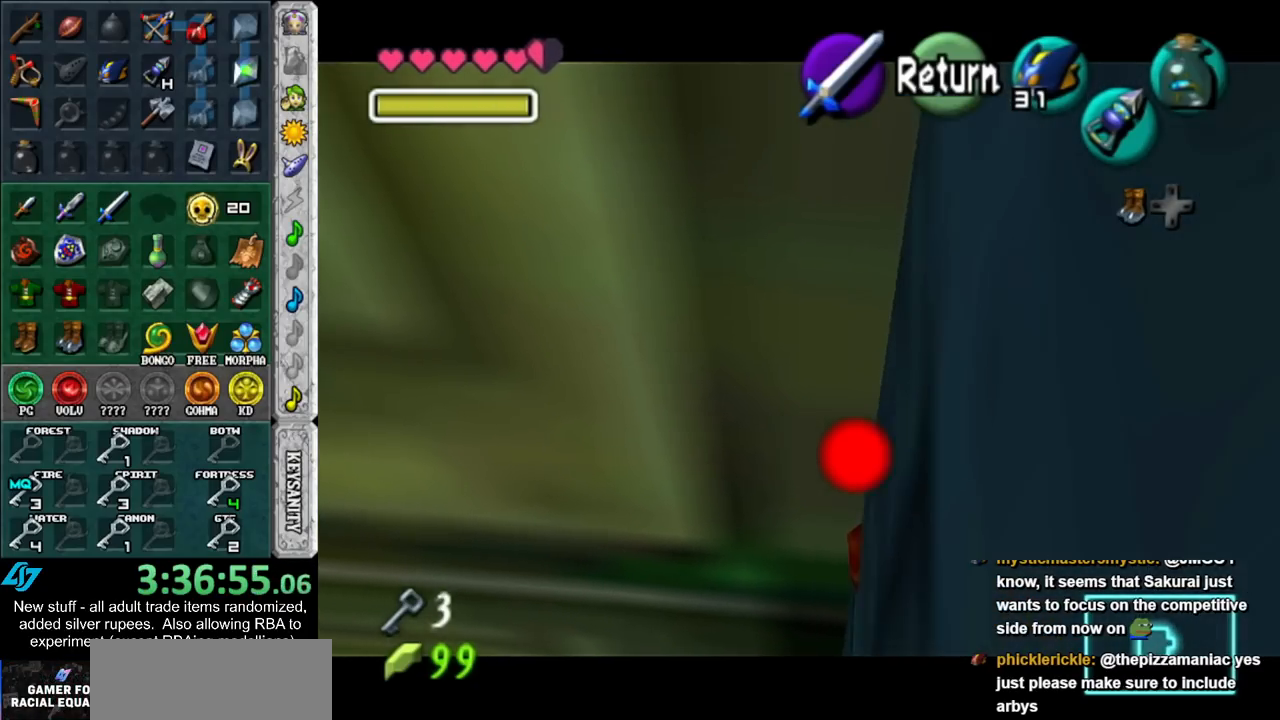
{"buttons": ["Z"], "left_stick": "center", "right_stick": "center", "events": [[117, "left_stick", "down-left"], [367, "left_stick", "center"]]}
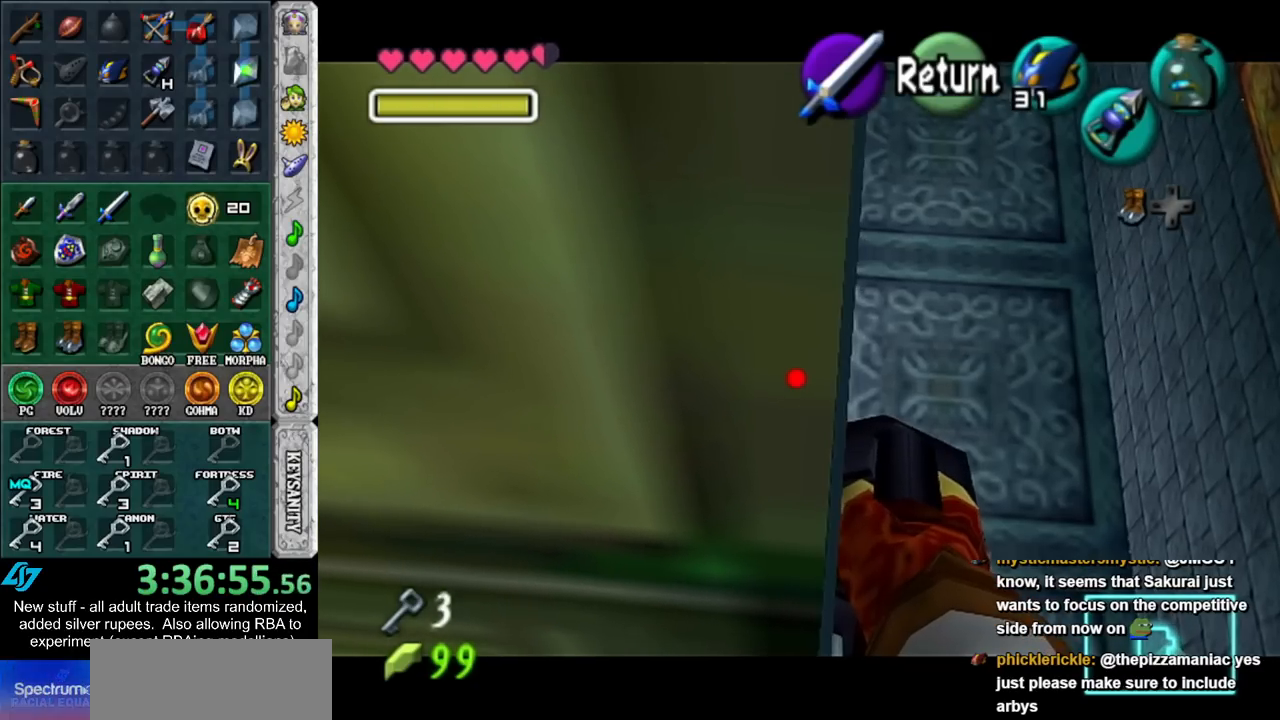
{"buttons": [], "left_stick": "center", "right_stick": "center", "events": [[83, "Z", "up"]]}
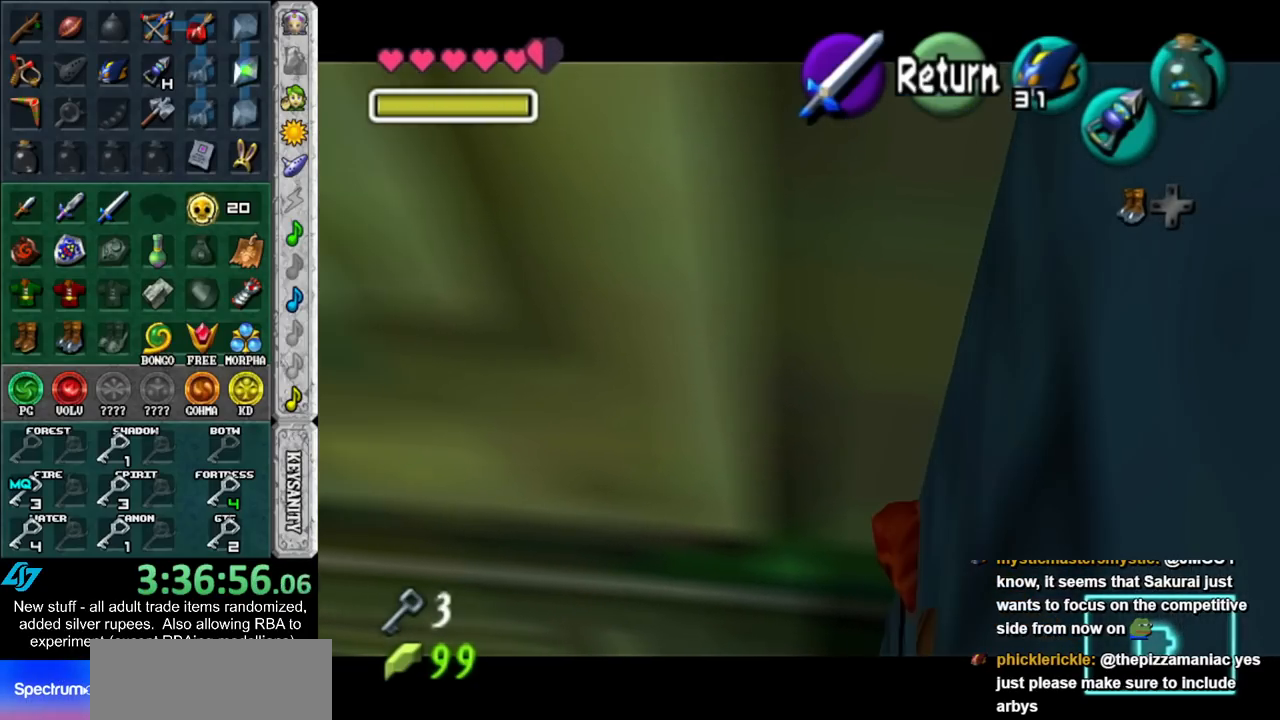
{"buttons": [], "left_stick": "center", "right_stick": "center", "events": []}
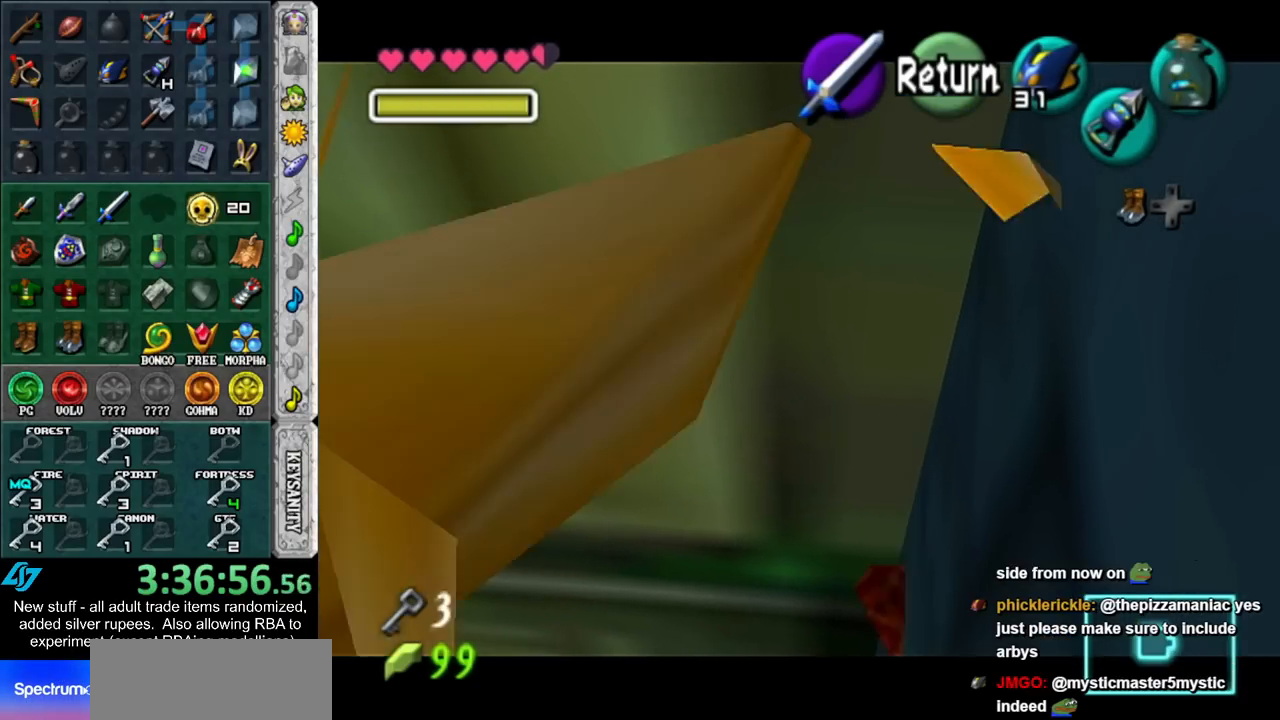
{"buttons": [], "left_stick": "center", "right_stick": "center", "events": []}
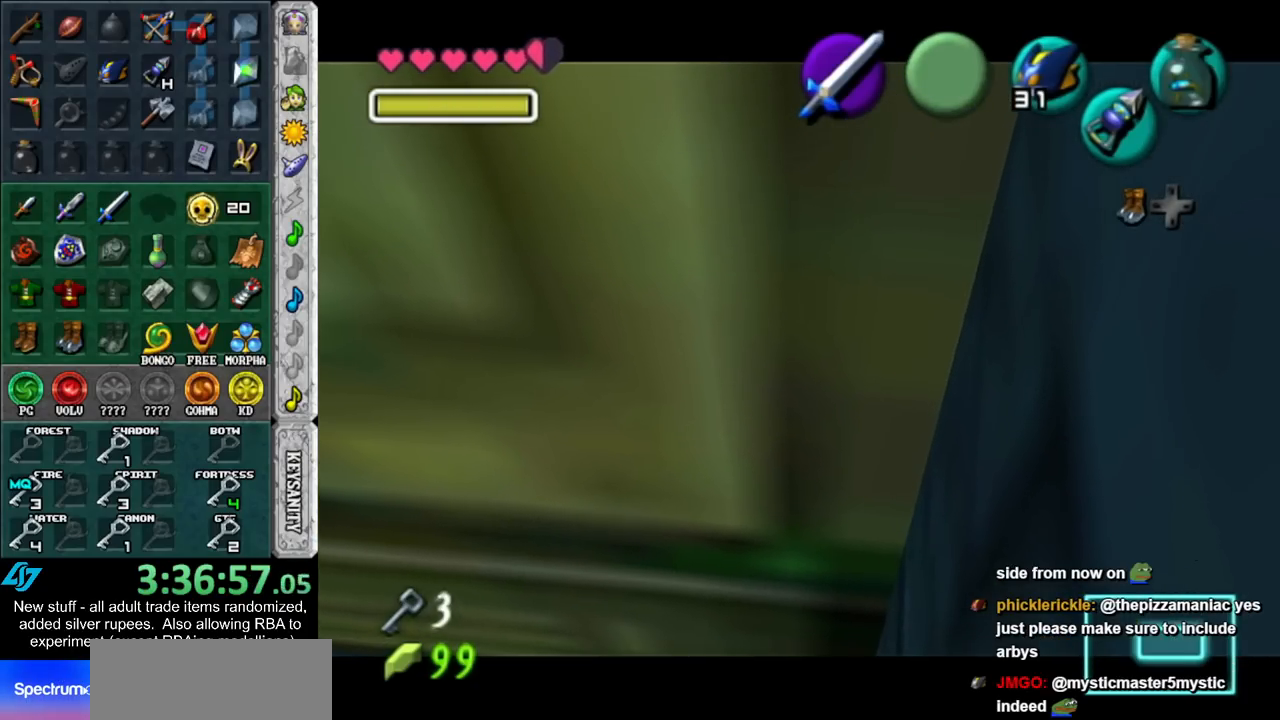
{"buttons": ["A"], "left_stick": "center", "right_stick": "center", "events": [[150, "A", "down"], [200, "A", "up"], [300, "A", "down"], [367, "A", "up"], [450, "A", "down"]]}
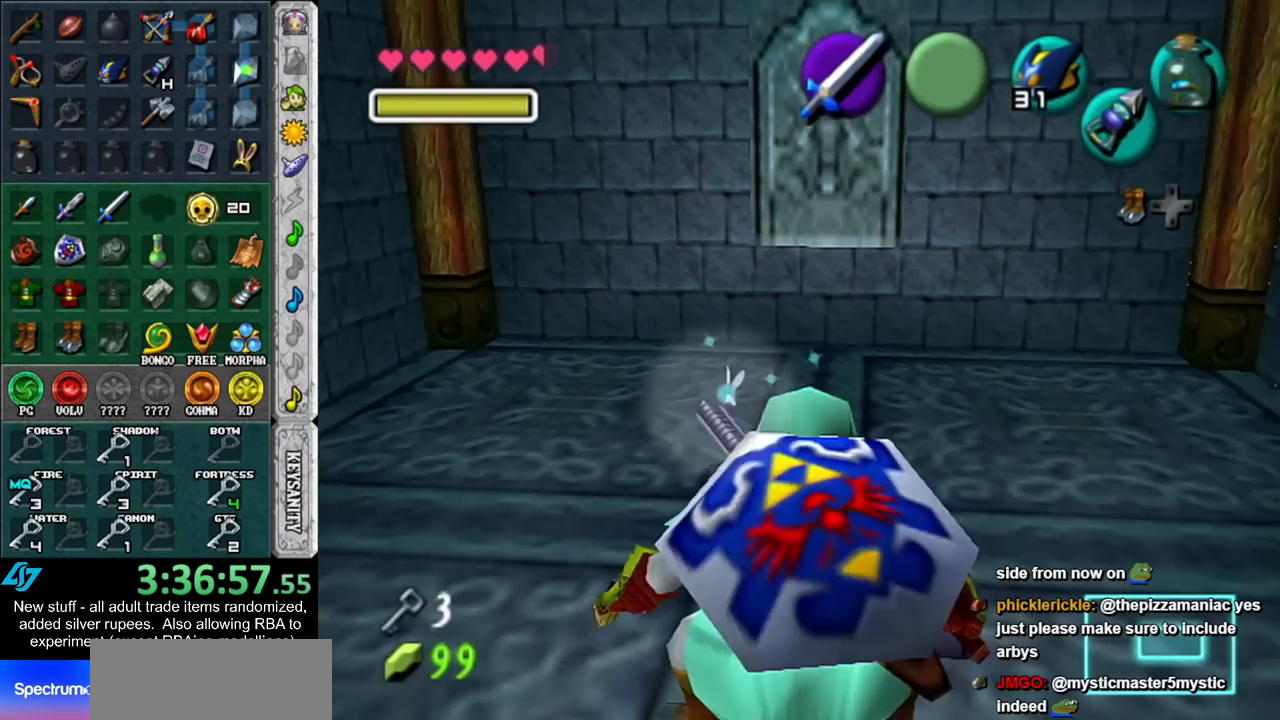
{"buttons": [], "left_stick": "center", "right_stick": "center", "events": [[17, "A", "up"], [117, "left_stick", "down"], [417, "left_stick", "center"]]}
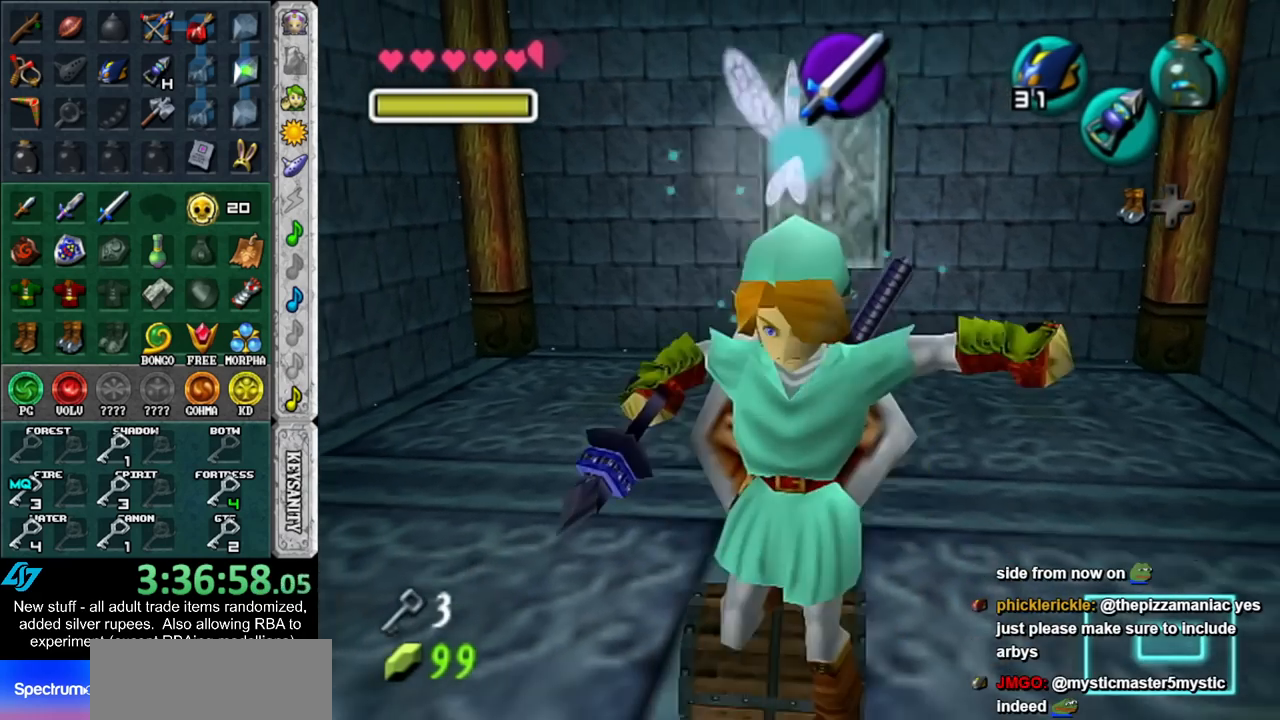
{"buttons": [], "left_stick": "center", "right_stick": "center", "events": [[50, "A", "down"], [50, "left_stick", "up"], [117, "A", "up"], [200, "A", "down"], [267, "A", "up"], [267, "left_stick", "center"], [333, "A", "down"], [367, "A", "up"], [450, "A", "down"], [483, "A", "up"]]}
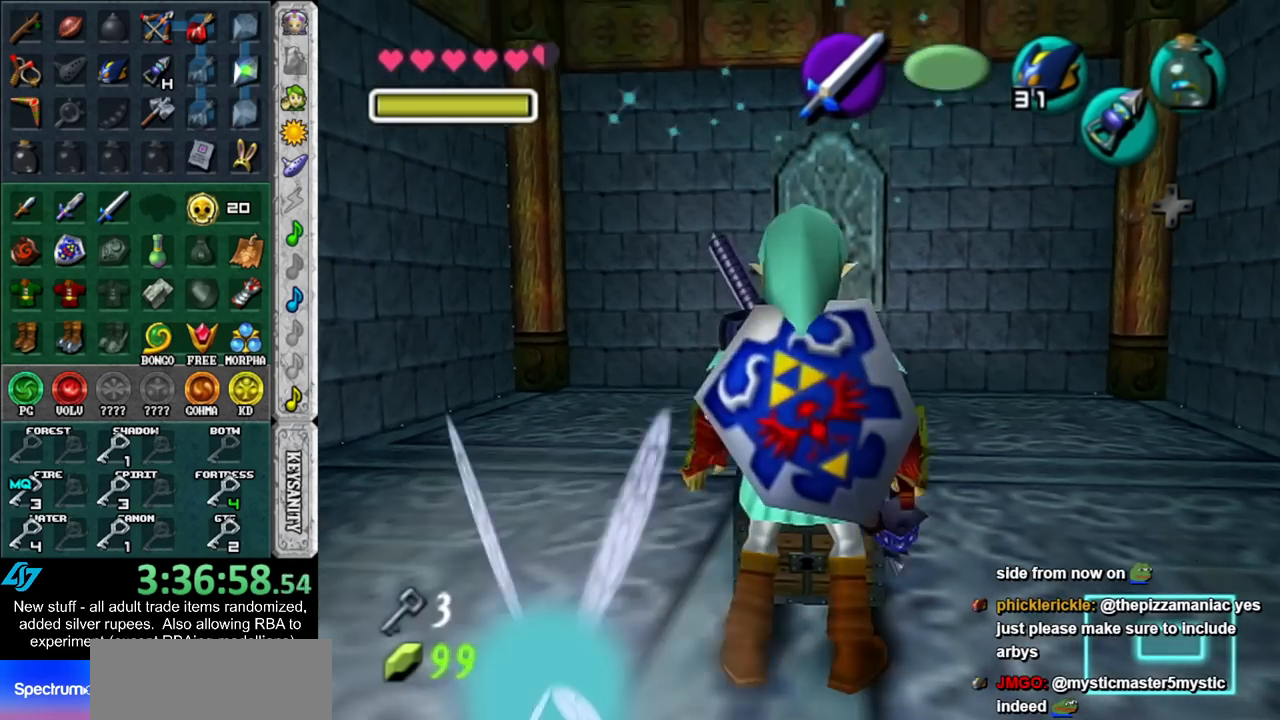
{"buttons": [], "left_stick": "down", "right_stick": "center", "events": [[83, "A", "down"], [167, "A", "up"], [400, "left_stick", "down"]]}
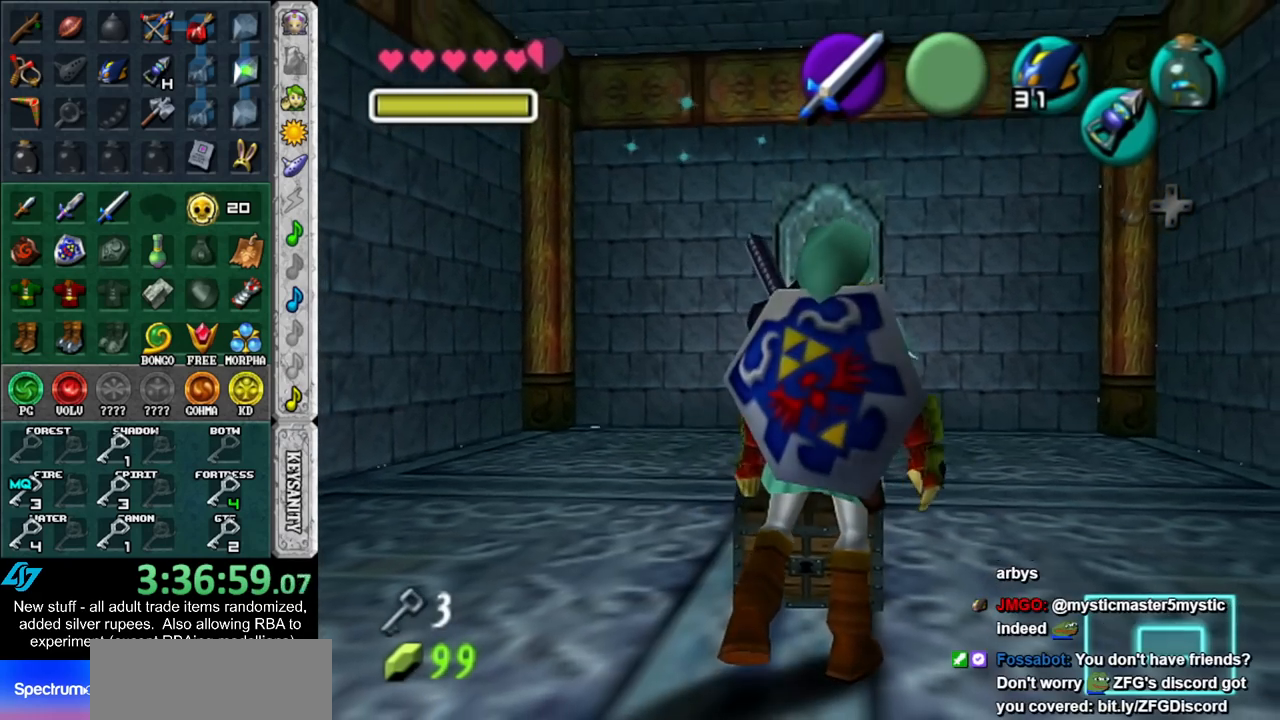
{"buttons": [], "left_stick": "down", "right_stick": "center", "events": []}
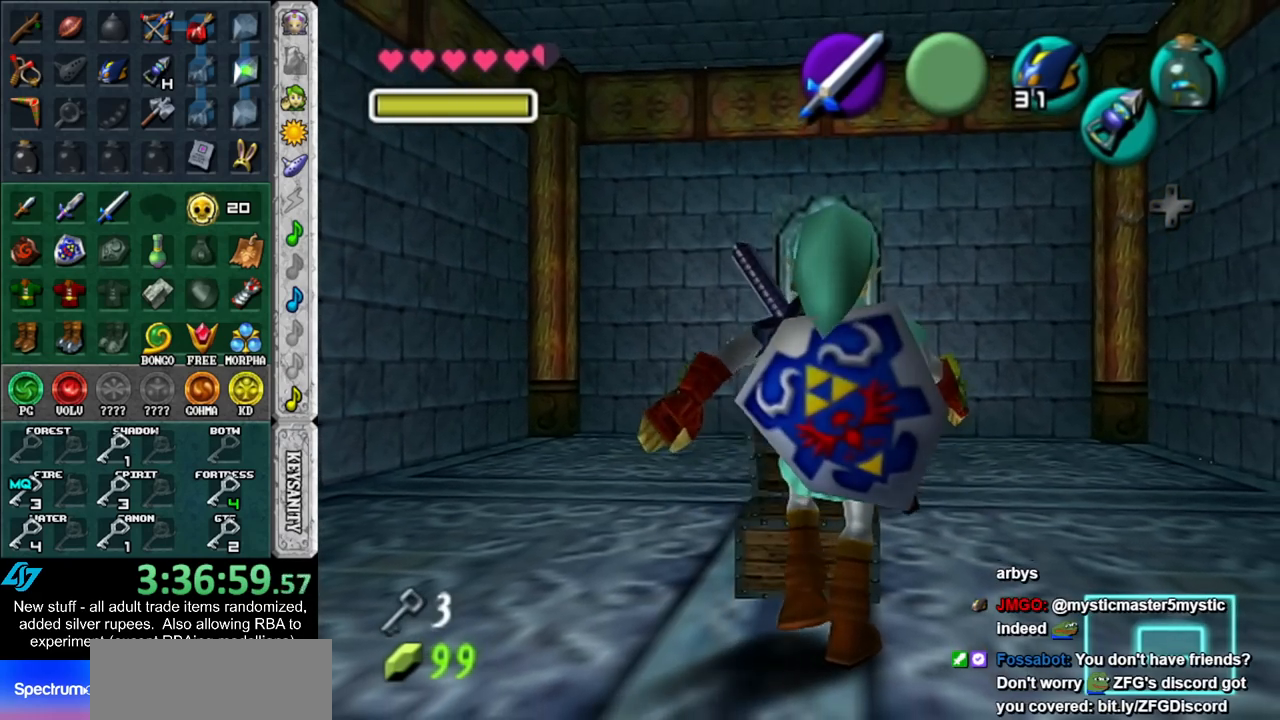
{"buttons": [], "left_stick": "down", "right_stick": "center", "events": []}
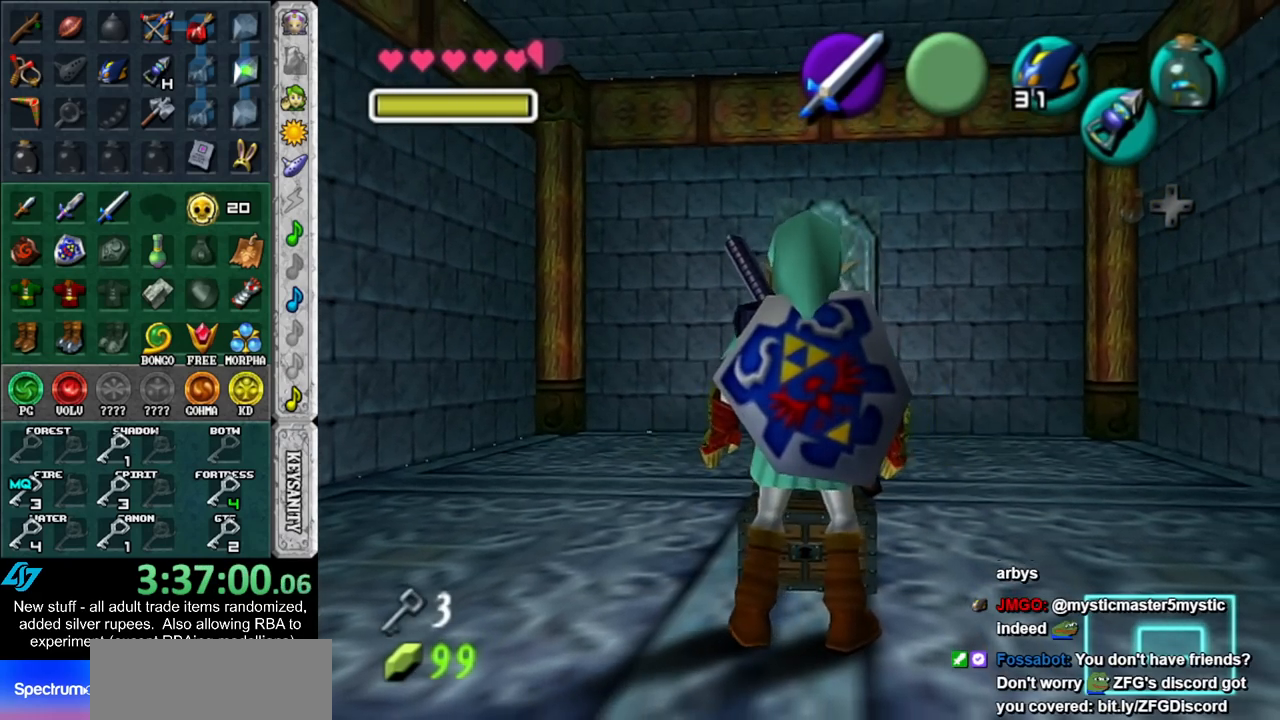
{"buttons": [], "left_stick": "down", "right_stick": "center", "events": []}
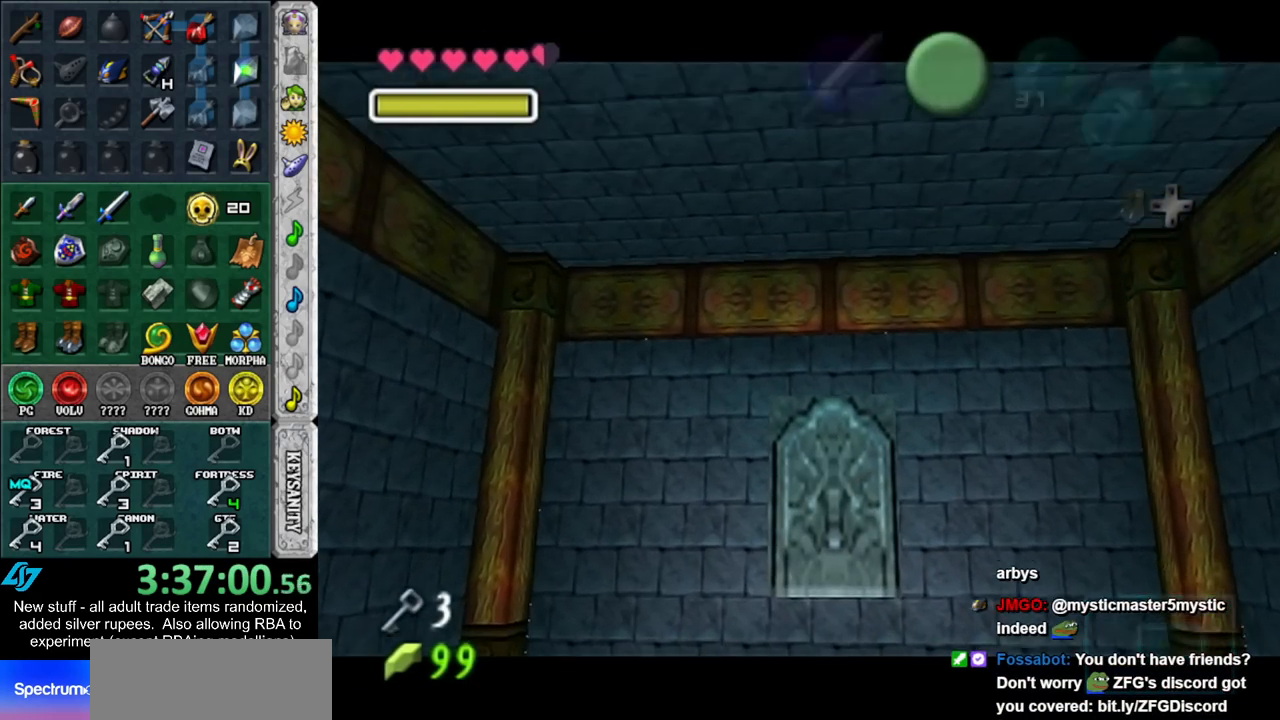
{"buttons": [], "left_stick": "down", "right_stick": "center", "events": [[17, "A", "down"], [17, "B", "down"], [83, "A", "up"], [117, "B", "up"], [167, "B", "down"], [200, "A", "down"], [267, "A", "up"], [267, "B", "up"], [367, "A", "down"], [367, "B", "down"], [417, "A", "up"], [450, "B", "up"]]}
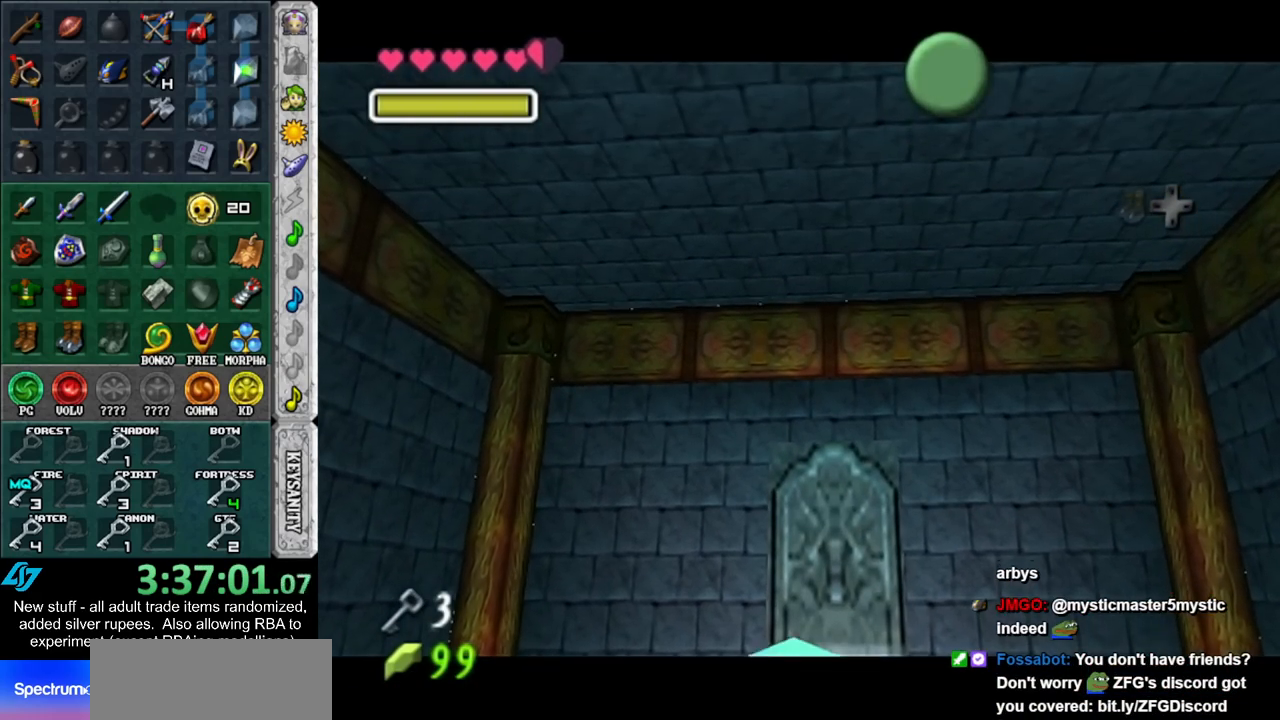
{"buttons": ["A", "B"], "left_stick": "down", "right_stick": "center", "events": [[17, "A", "down"], [17, "B", "down"], [83, "A", "up"], [117, "B", "up"], [200, "A", "down"], [200, "B", "down"], [267, "A", "up"], [267, "B", "up"], [333, "B", "down"], [367, "A", "down"], [417, "A", "up"], [417, "B", "up"], [483, "A", "down"], [483, "B", "down"]]}
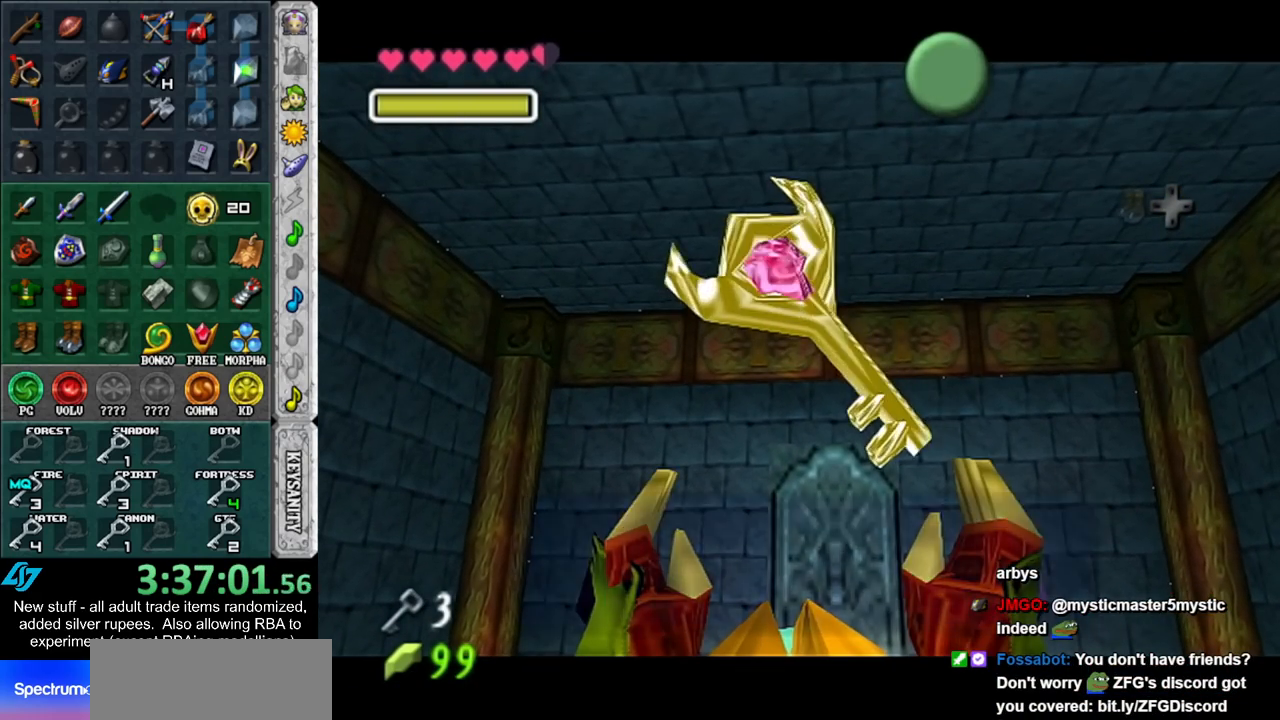
{"buttons": ["A"], "left_stick": "down", "right_stick": "center", "events": [[83, "A", "up"], [83, "B", "up"], [400, "A", "down"]]}
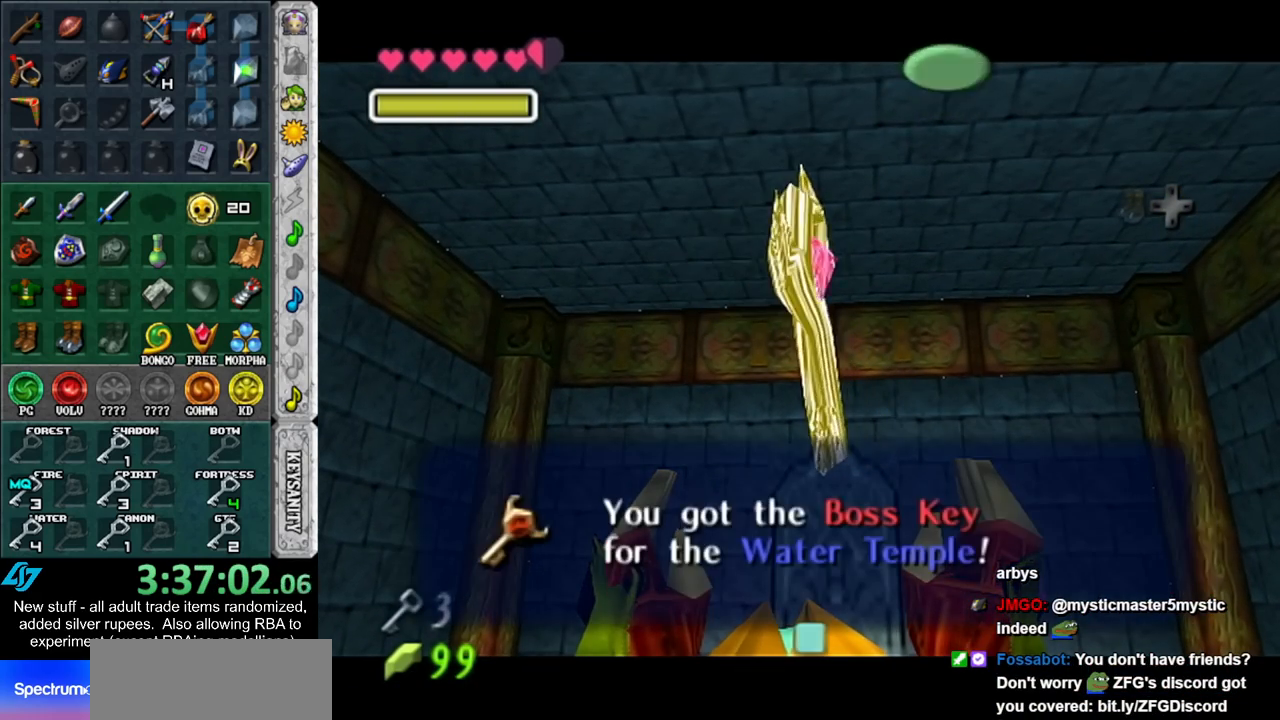
{"buttons": ["L1"], "left_stick": "down", "right_stick": "center", "events": [[17, "A", "up"], [267, "A", "down"], [417, "A", "up"], [417, "L1", "down"]]}
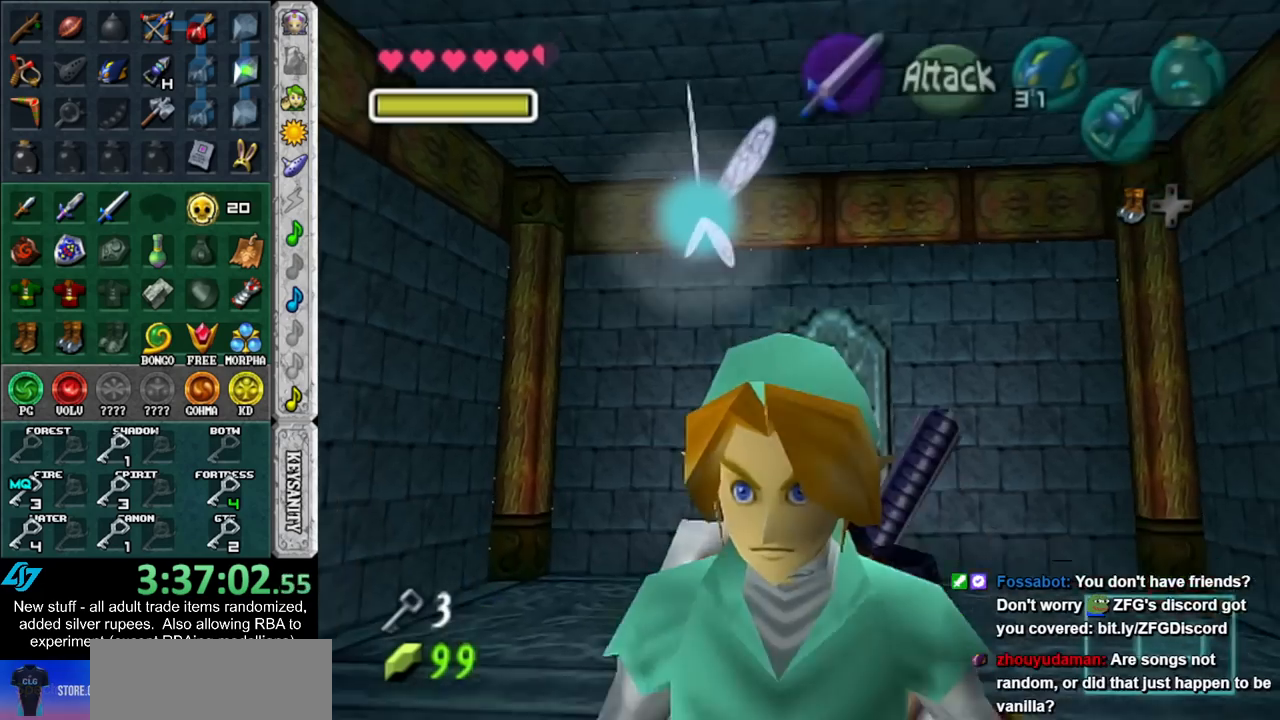
{"buttons": [], "left_stick": "up", "right_stick": "center", "events": [[17, "left_stick", "up"], [183, "L1", "up"]]}
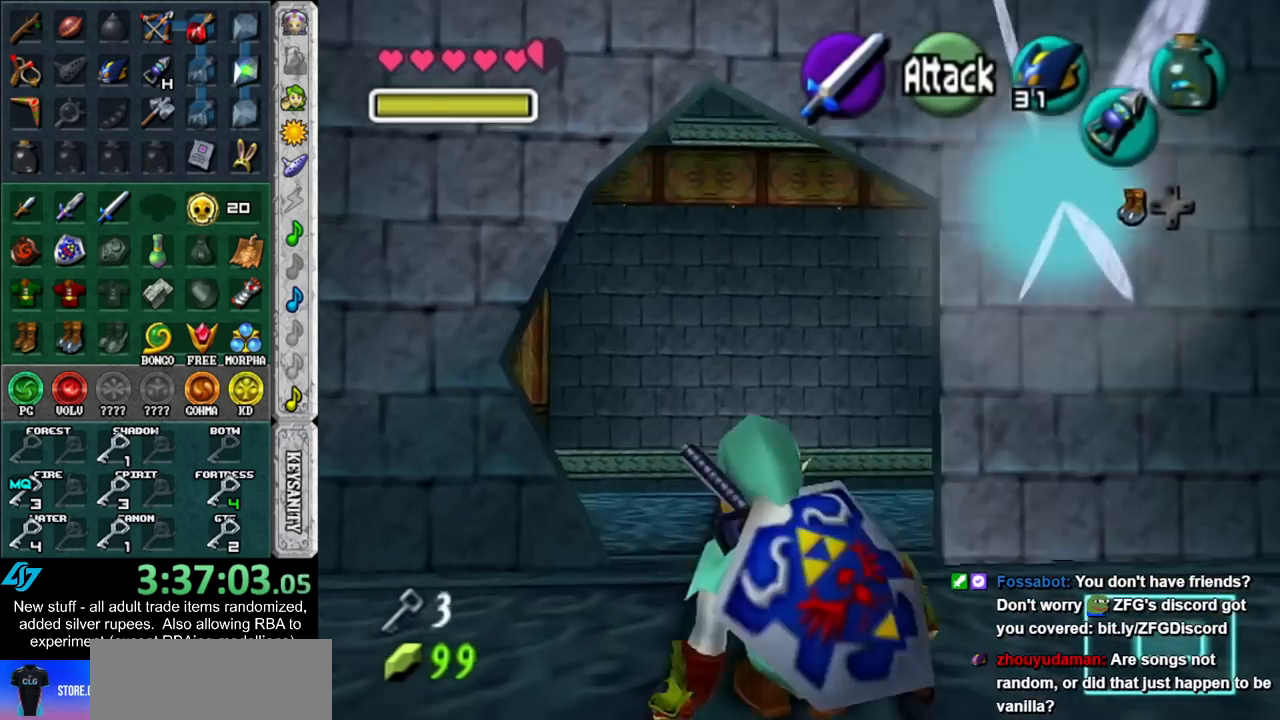
{"buttons": [], "left_stick": "up", "right_stick": "center", "events": []}
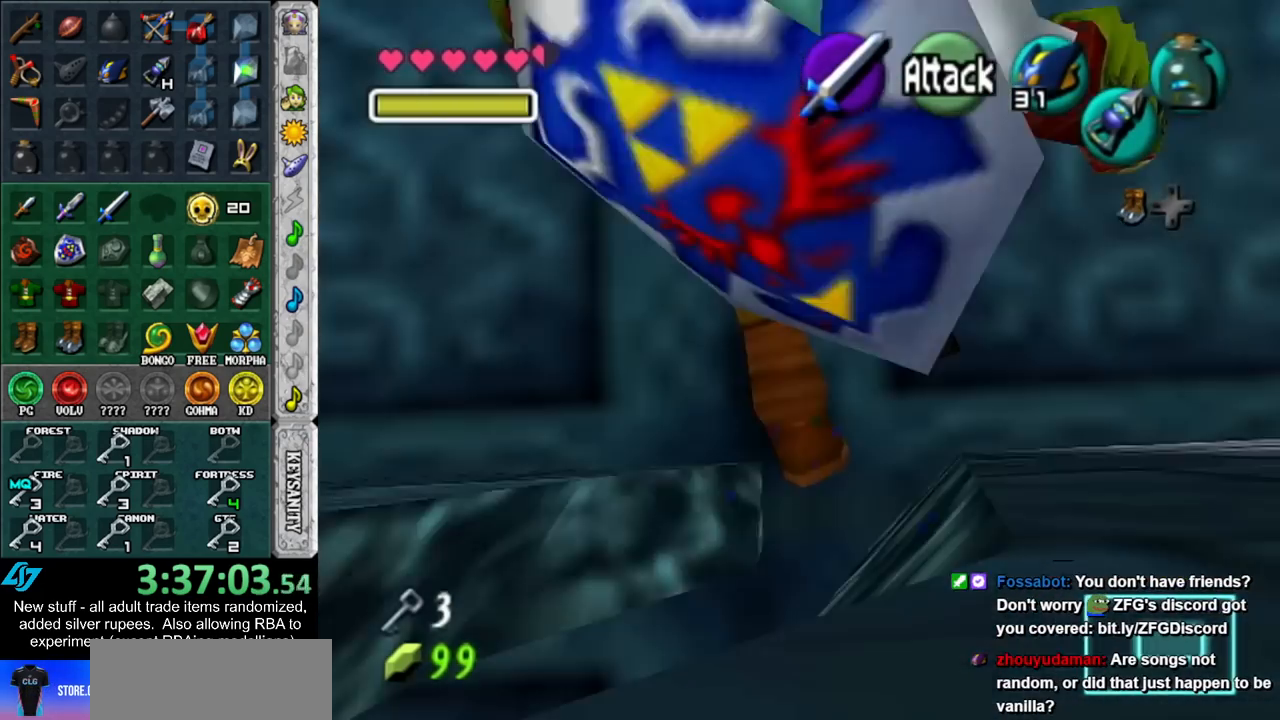
{"buttons": [], "left_stick": "up", "right_stick": "center", "events": [[17, "START", "down"], [133, "START", "up"], [233, "START", "down"], [333, "START", "up"], [400, "START", "down"], [483, "START", "up"]]}
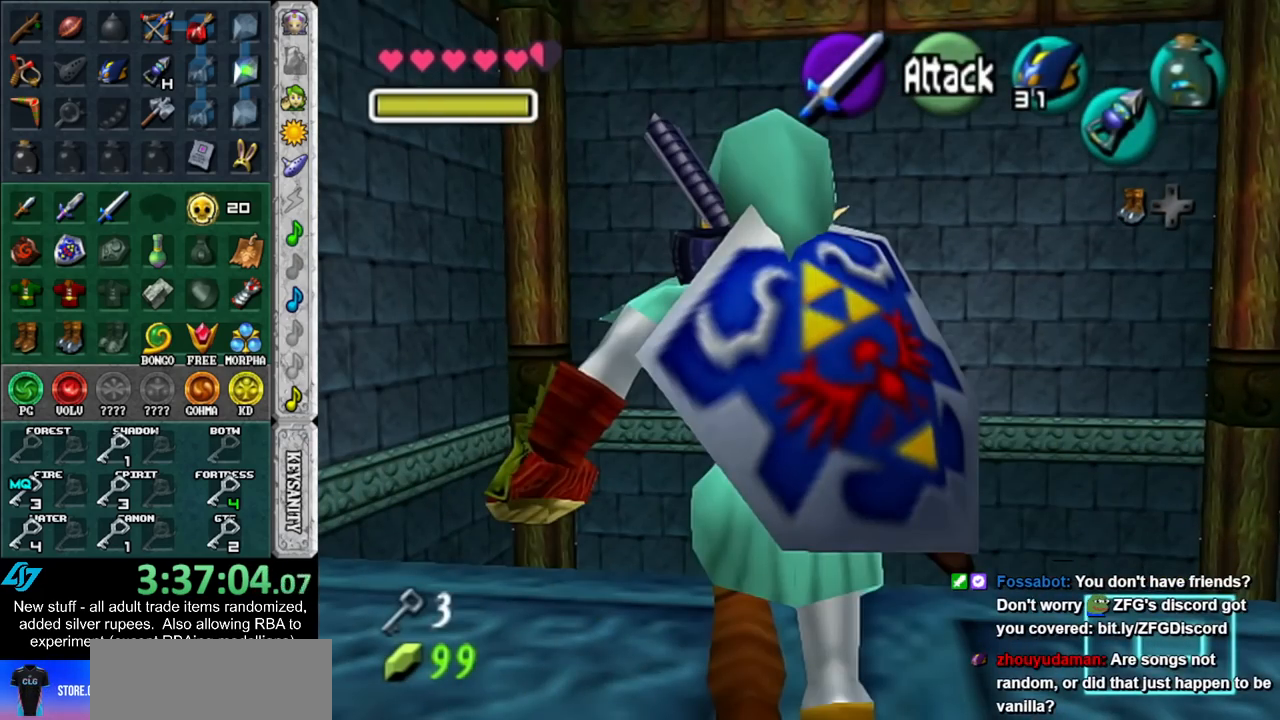
{"buttons": [], "left_stick": "up", "right_stick": "center", "events": []}
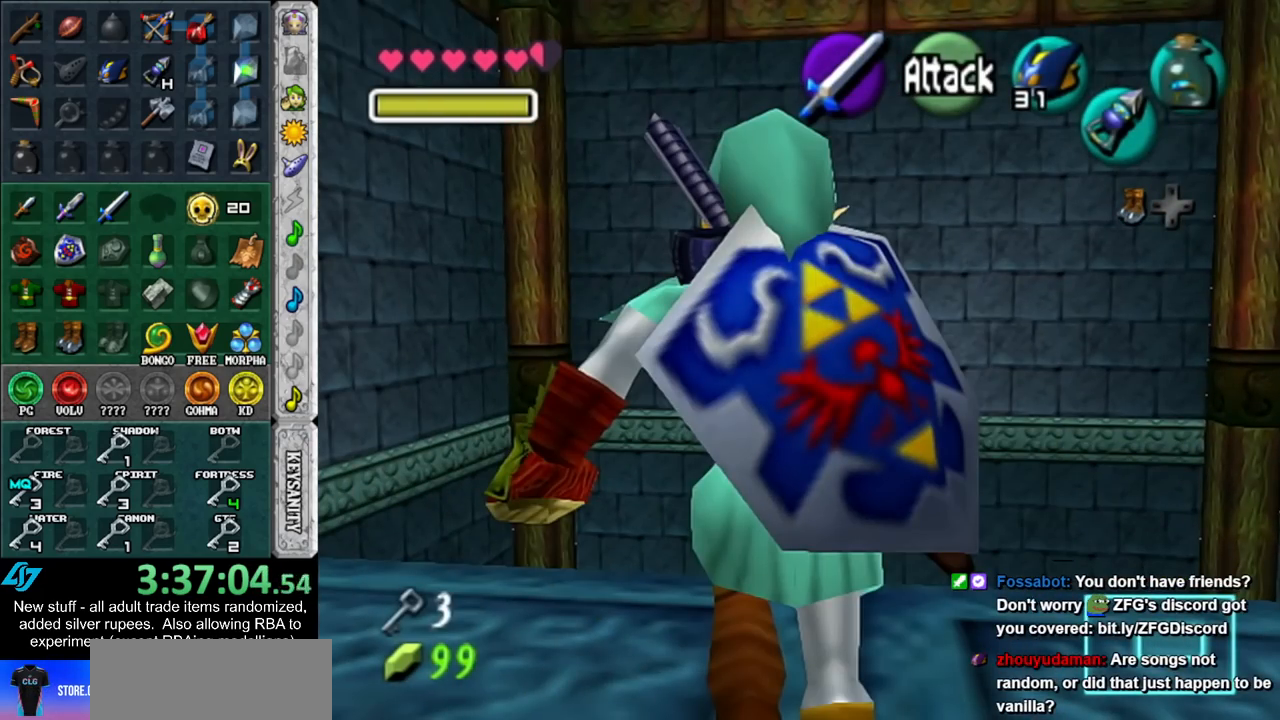
{"buttons": [], "left_stick": "center", "right_stick": "center", "events": [[333, "left_stick", "center"]]}
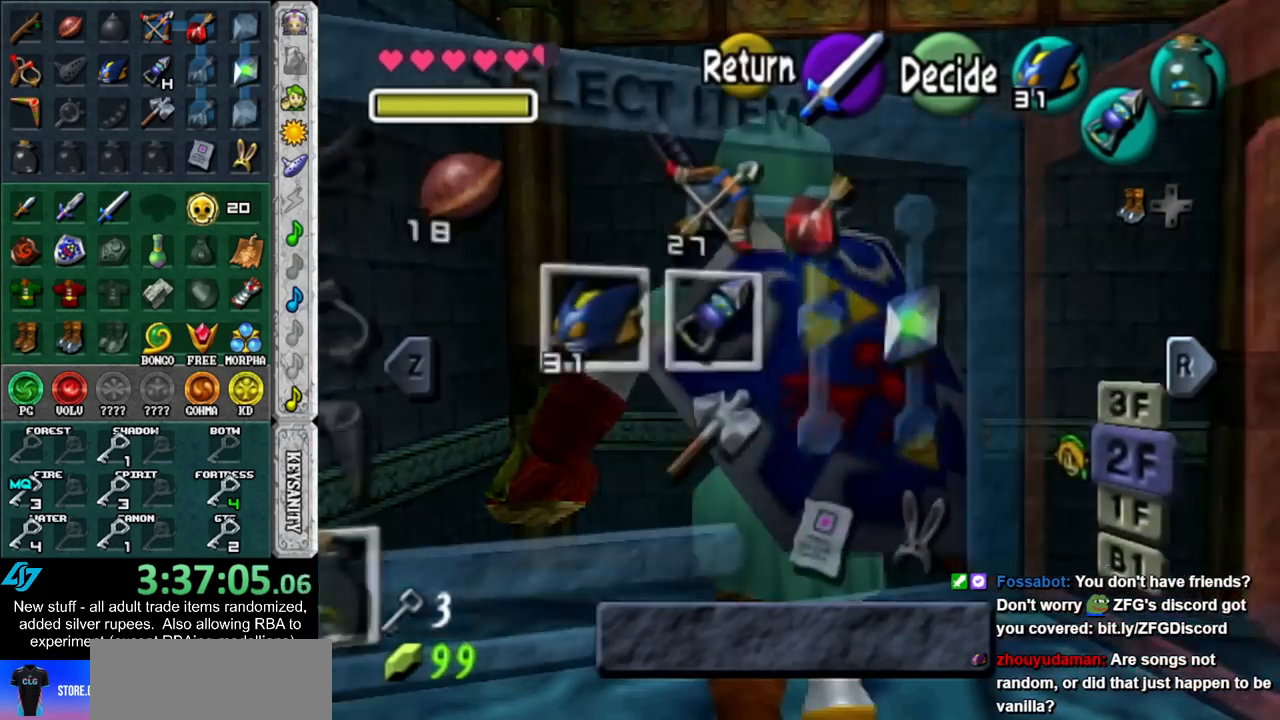
{"buttons": [], "left_stick": "up-right", "right_stick": "center", "events": [[133, "left_stick", "up-right"], [267, "left_stick", "center"], [400, "left_stick", "up-right"]]}
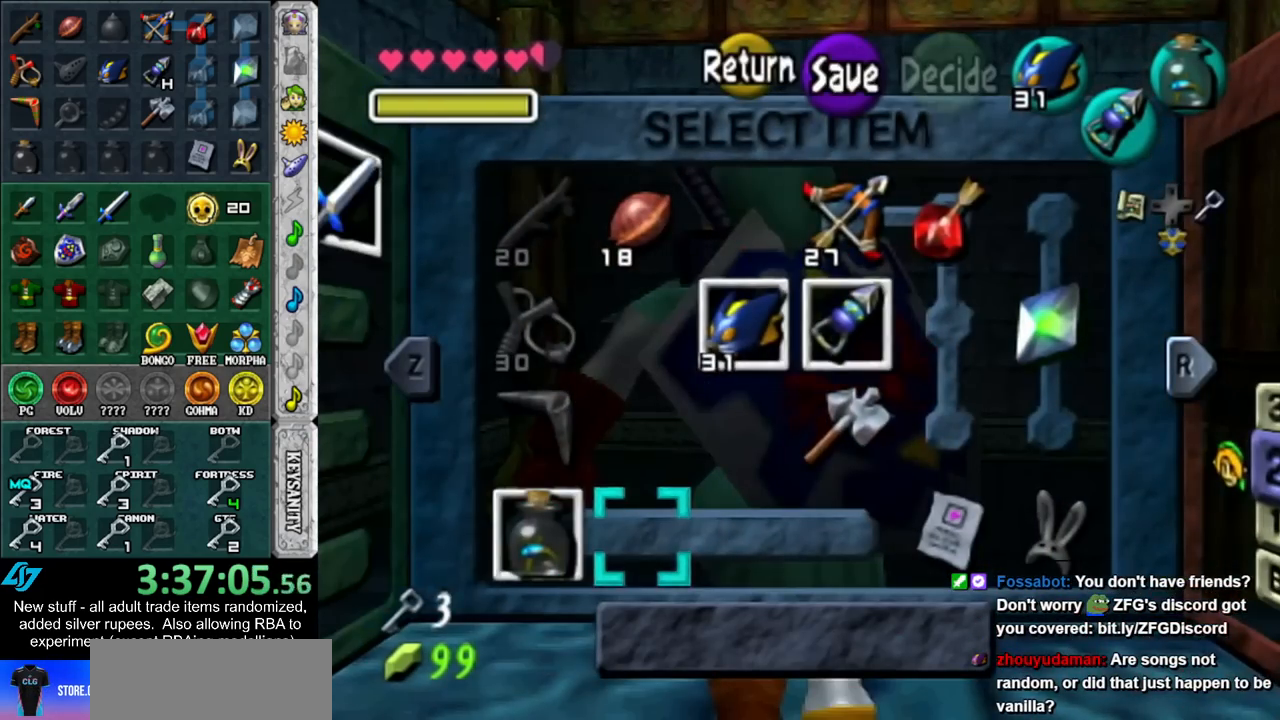
{"buttons": [], "left_stick": "right", "right_stick": "center", "events": [[83, "left_stick", "up"], [233, "left_stick", "center"], [333, "left_stick", "up"], [450, "left_stick", "right"]]}
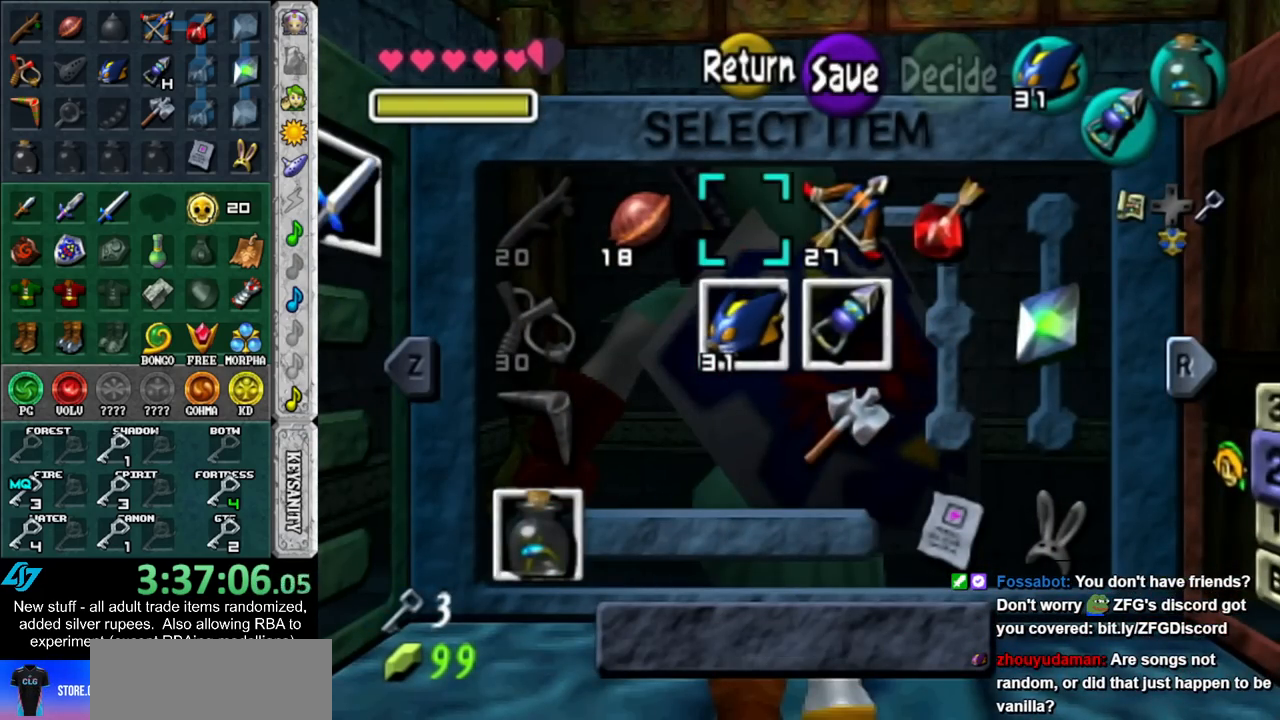
{"buttons": [], "left_stick": "center", "right_stick": "center", "events": [[83, "left_stick", "up"], [167, "X", "down"], [167, "left_stick", "center"], [300, "X", "up"]]}
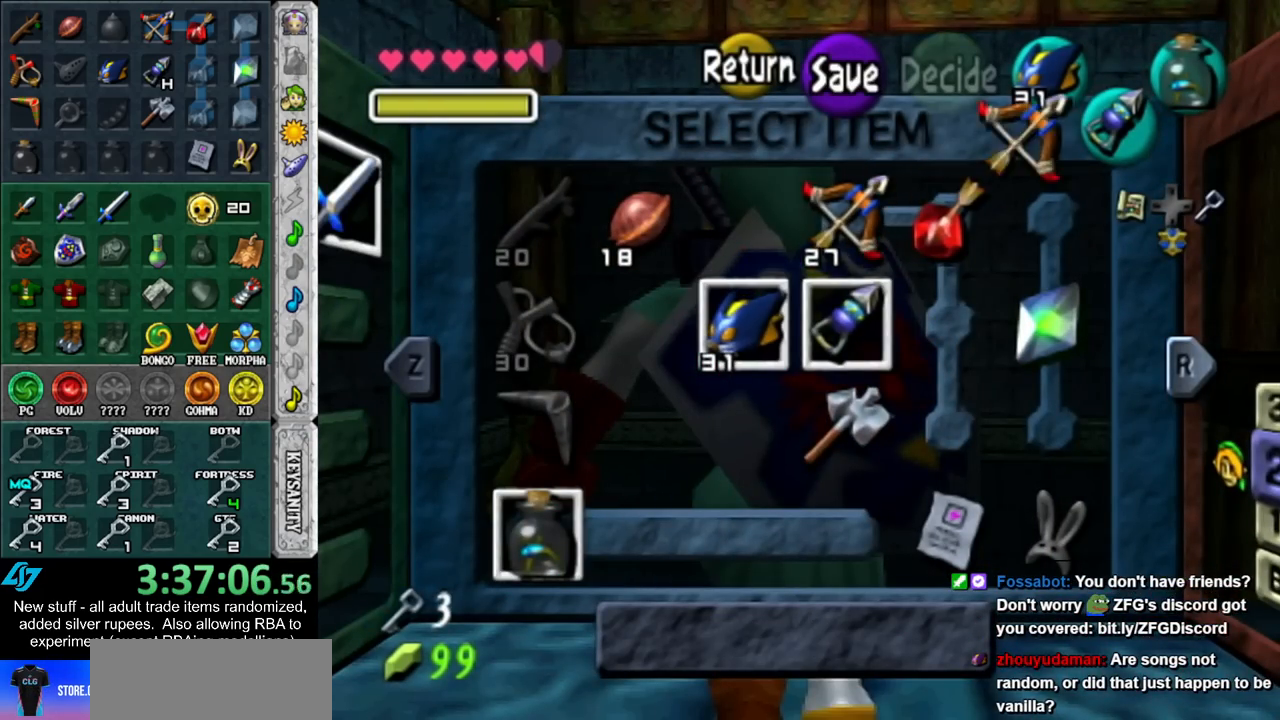
{"buttons": [], "left_stick": "up", "right_stick": "center", "events": [[83, "START", "down"], [167, "START", "up"], [200, "left_stick", "up"]]}